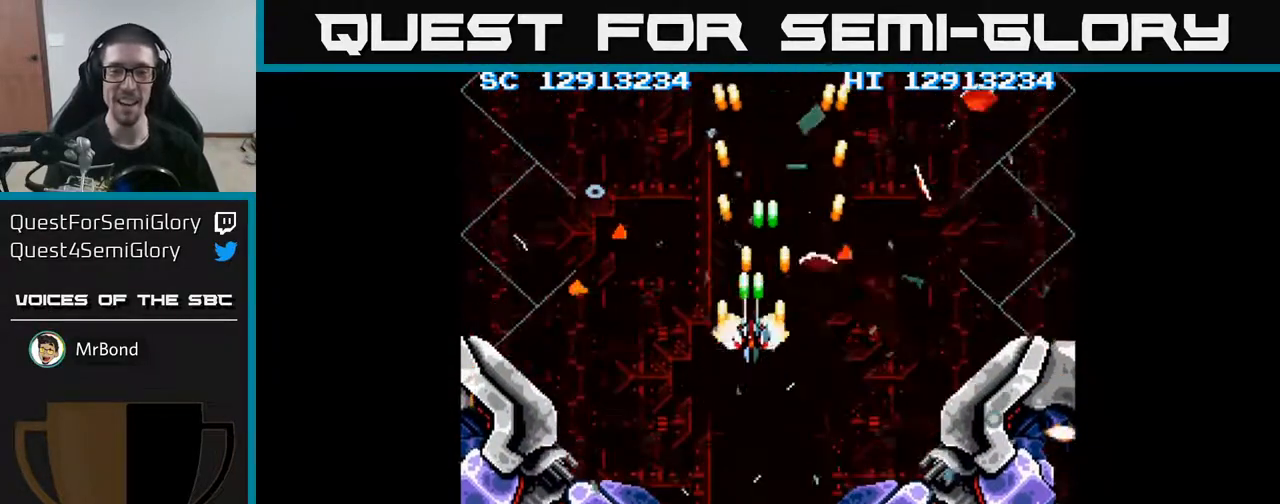
Gameplay with a controller (Xbox layout); each line is a JSON object with the inputs held at the frame after it. "events" lists button and stick changes between this image and that frame as [ms after this image, input, new state], when the widget could be followed in between. Not read: left_stick right_stick.
{"buttons": ["A", "DPAD_UP"], "events": [[133, "DPAD_DOWN", "down"], [133, "DPAD_LEFT", "up"], [300, "DPAD_DOWN", "up"], [367, "DPAD_UP", "down"]]}
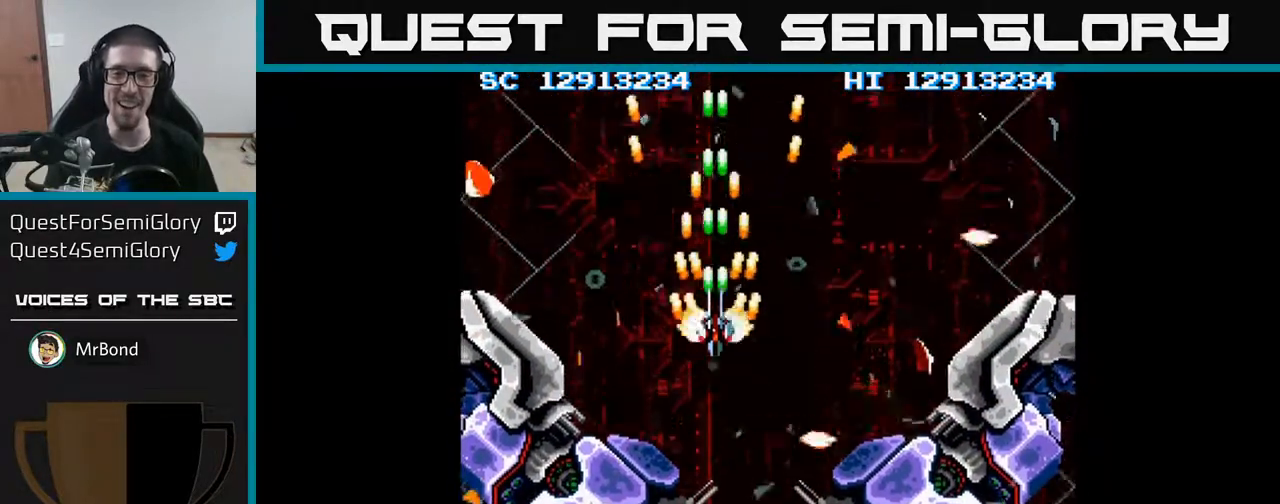
{"buttons": ["A", "DPAD_RIGHT"], "events": [[183, "DPAD_UP", "up"], [200, "DPAD_RIGHT", "down"], [300, "DPAD_DOWN", "down"], [450, "DPAD_DOWN", "up"]]}
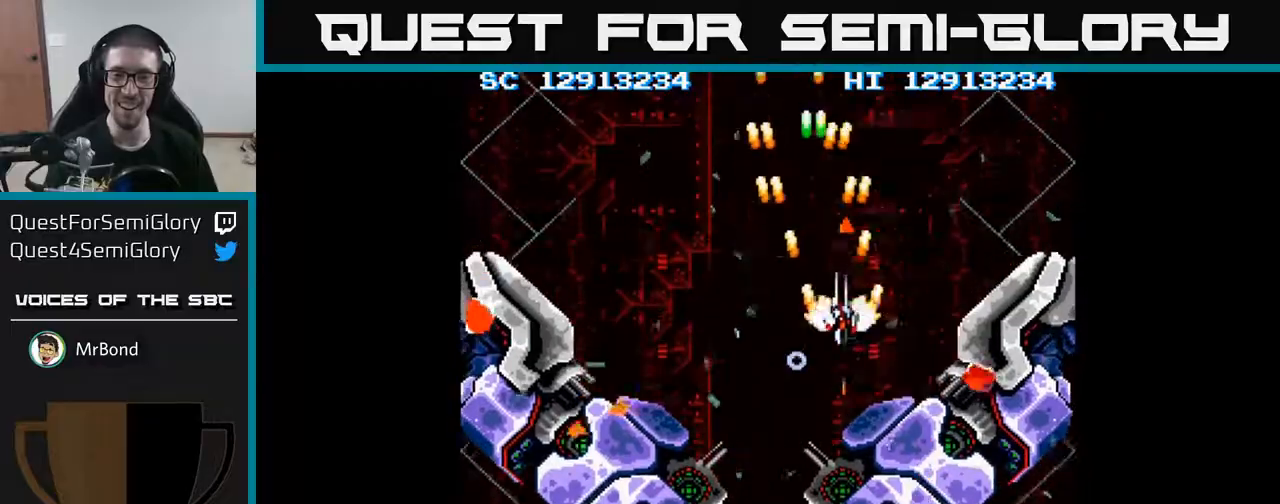
{"buttons": ["A", "DPAD_DOWN"], "events": [[167, "DPAD_RIGHT", "up"], [450, "DPAD_DOWN", "down"]]}
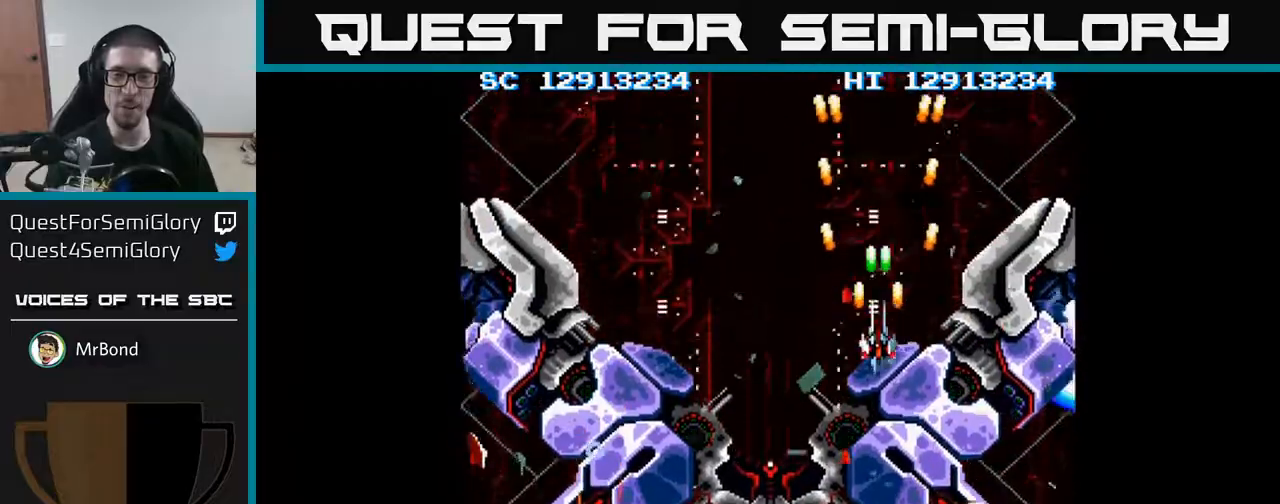
{"buttons": ["A", "DPAD_DOWN", "DPAD_RIGHT"], "events": [[17, "DPAD_DOWN", "up"], [83, "DPAD_UP", "down"], [100, "DPAD_LEFT", "down"], [183, "DPAD_LEFT", "up"], [200, "DPAD_UP", "up"], [233, "DPAD_RIGHT", "down"], [400, "DPAD_DOWN", "down"]]}
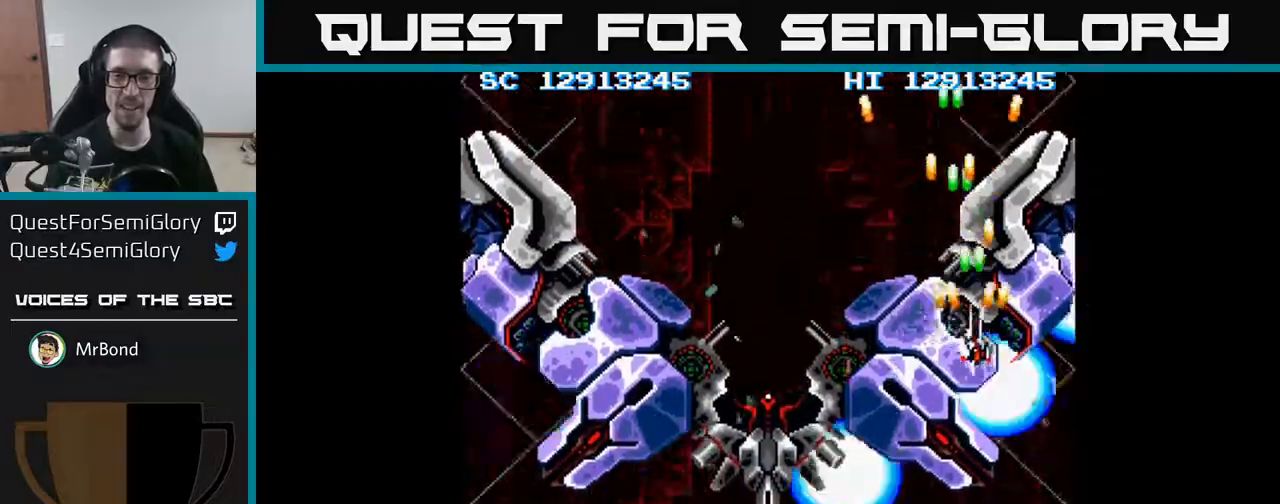
{"buttons": ["A", "DPAD_DOWN", "DPAD_LEFT"], "events": [[83, "DPAD_RIGHT", "up"], [300, "DPAD_LEFT", "down"]]}
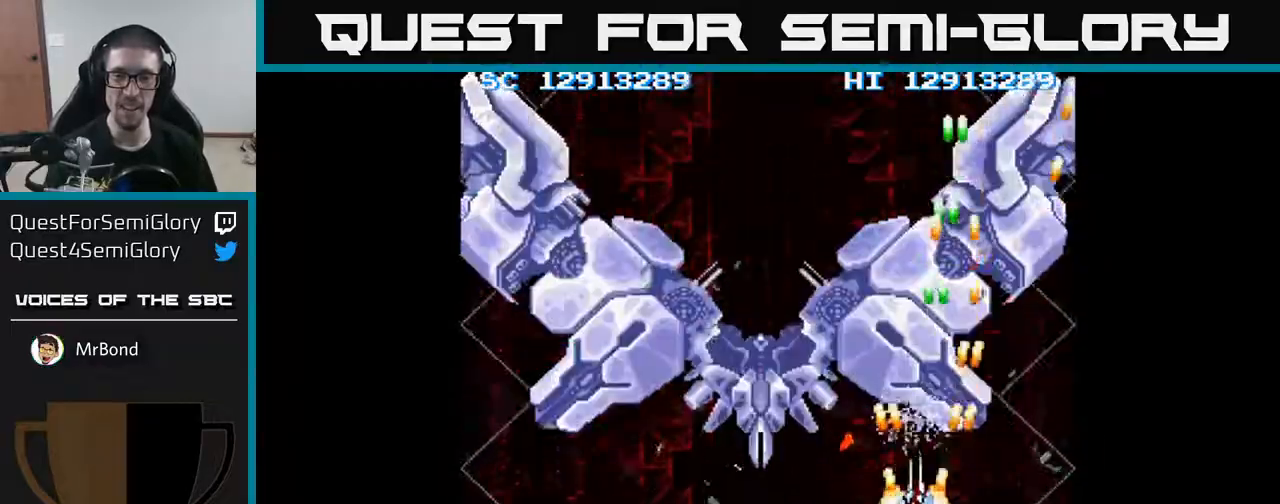
{"buttons": ["A", "DPAD_UP"], "events": [[100, "DPAD_DOWN", "up"], [467, "DPAD_UP", "down"], [483, "DPAD_LEFT", "up"]]}
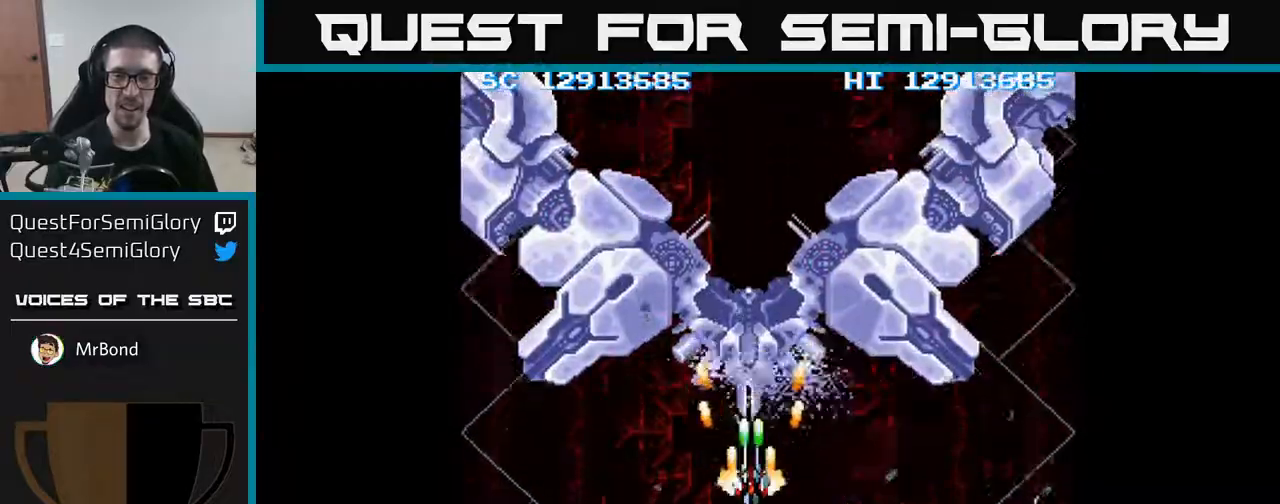
{"buttons": ["A", "DPAD_DOWN"], "events": [[33, "DPAD_UP", "up"], [500, "DPAD_DOWN", "down"]]}
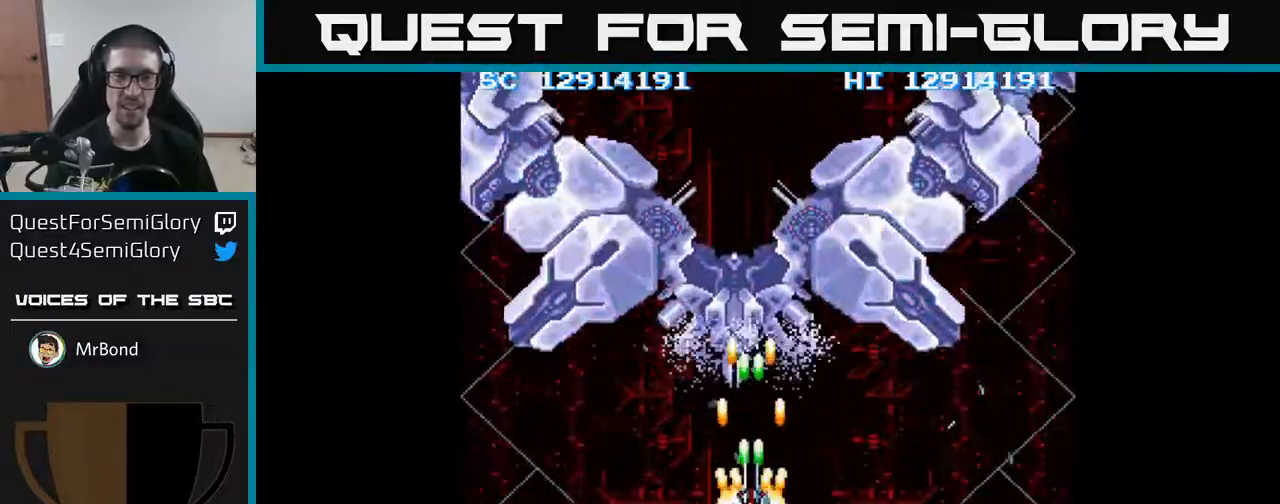
{"buttons": ["A", "DPAD_UP", "DPAD_LEFT"], "events": [[133, "DPAD_DOWN", "up"], [450, "DPAD_UP", "down"], [467, "DPAD_LEFT", "down"]]}
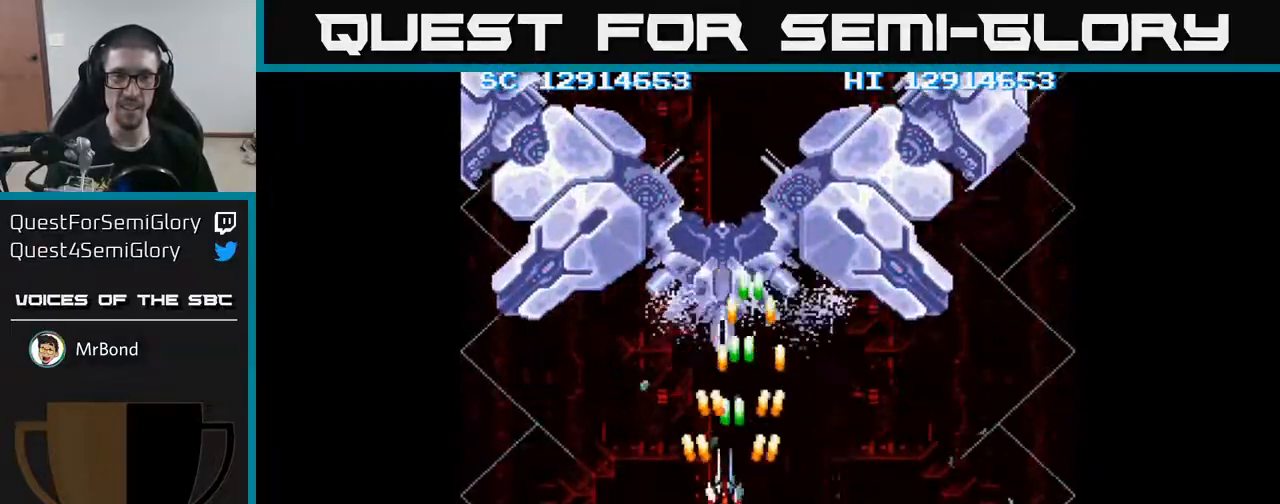
{"buttons": ["A"], "events": [[83, "DPAD_LEFT", "up"], [233, "DPAD_UP", "up"]]}
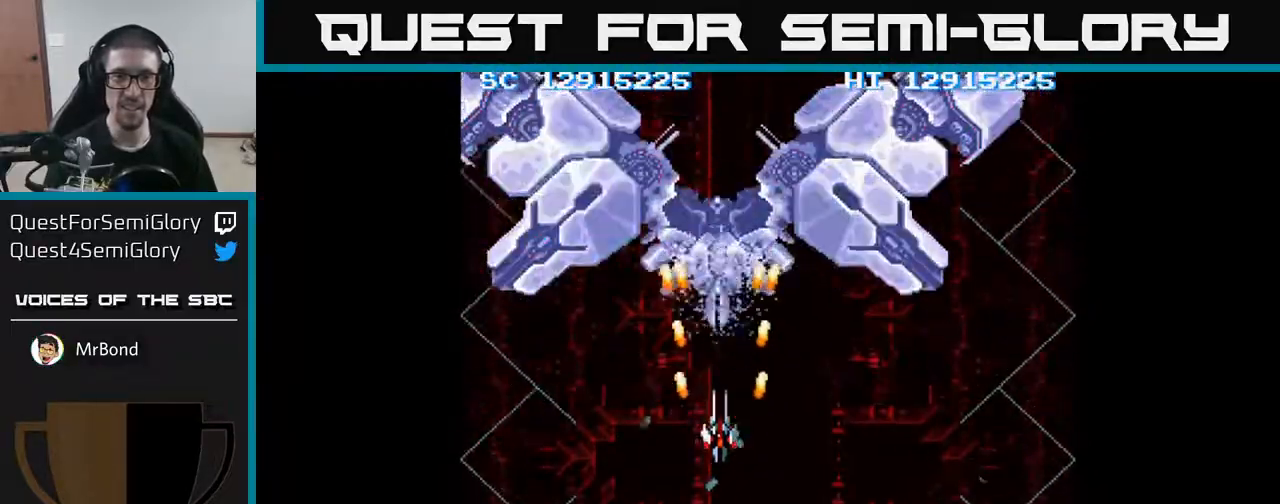
{"buttons": ["A"], "events": [[150, "DPAD_DOWN", "down"], [283, "DPAD_DOWN", "up"]]}
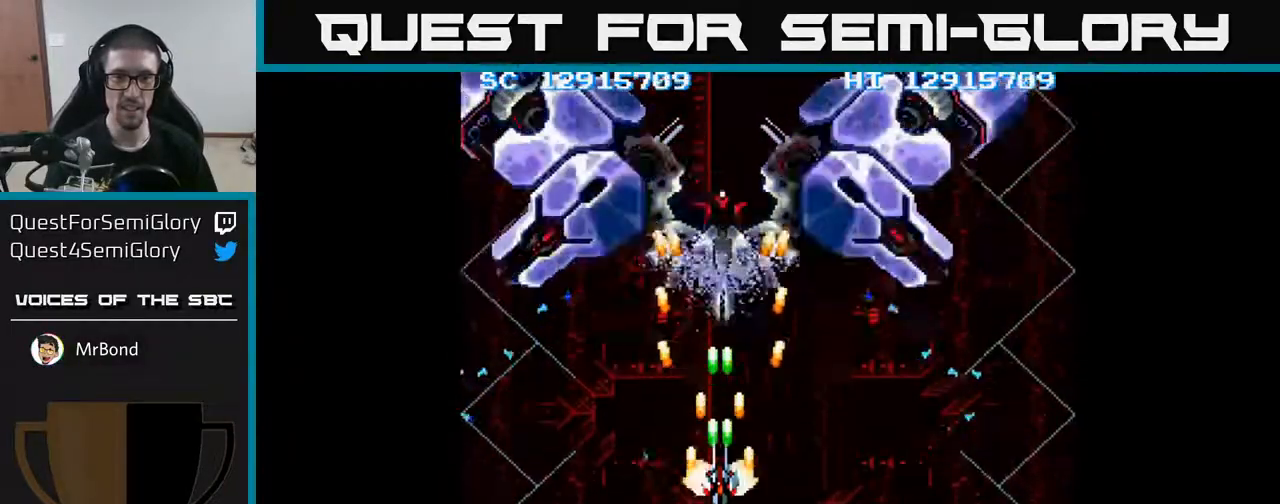
{"buttons": ["A"], "events": [[250, "DPAD_RIGHT", "down"], [317, "DPAD_RIGHT", "up"]]}
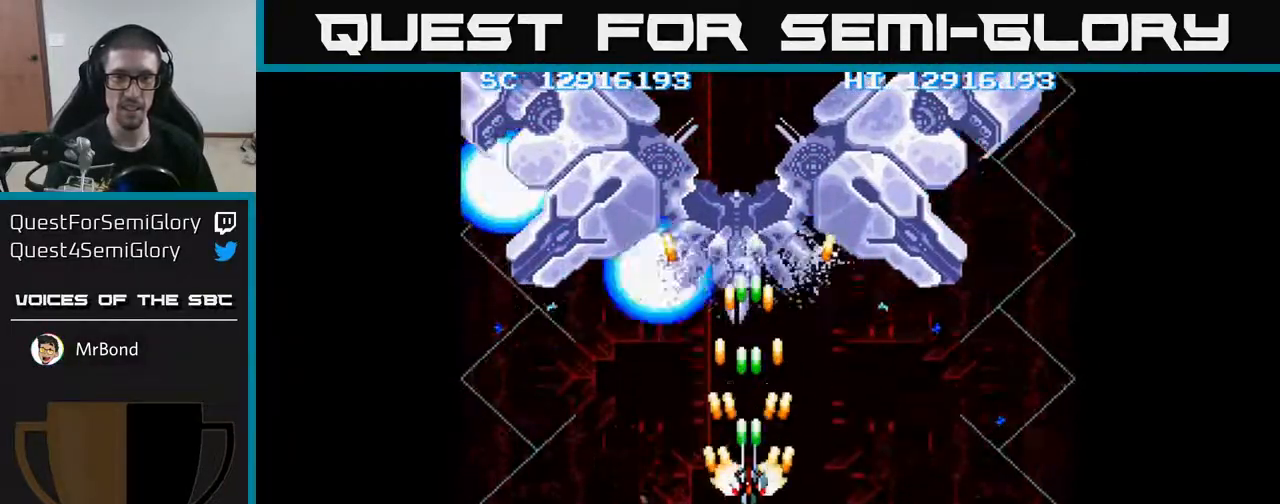
{"buttons": ["A", "DPAD_UP"], "events": [[67, "DPAD_DOWN", "down"], [67, "DPAD_RIGHT", "down"], [117, "DPAD_RIGHT", "up"], [150, "DPAD_DOWN", "up"], [500, "DPAD_UP", "down"]]}
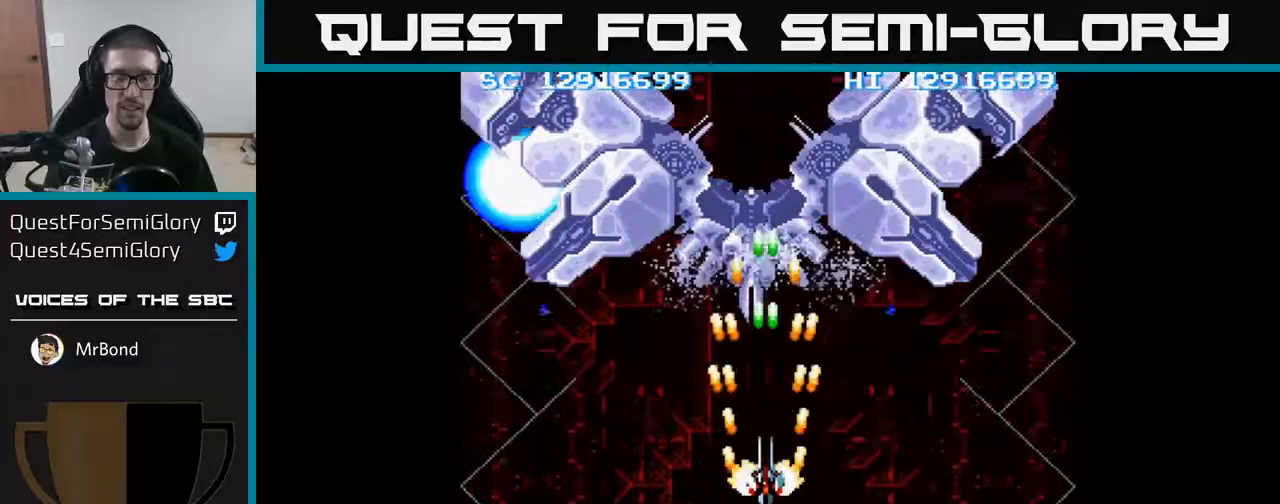
{"buttons": ["A"], "events": [[100, "DPAD_UP", "up"], [383, "DPAD_DOWN", "down"], [500, "DPAD_DOWN", "up"]]}
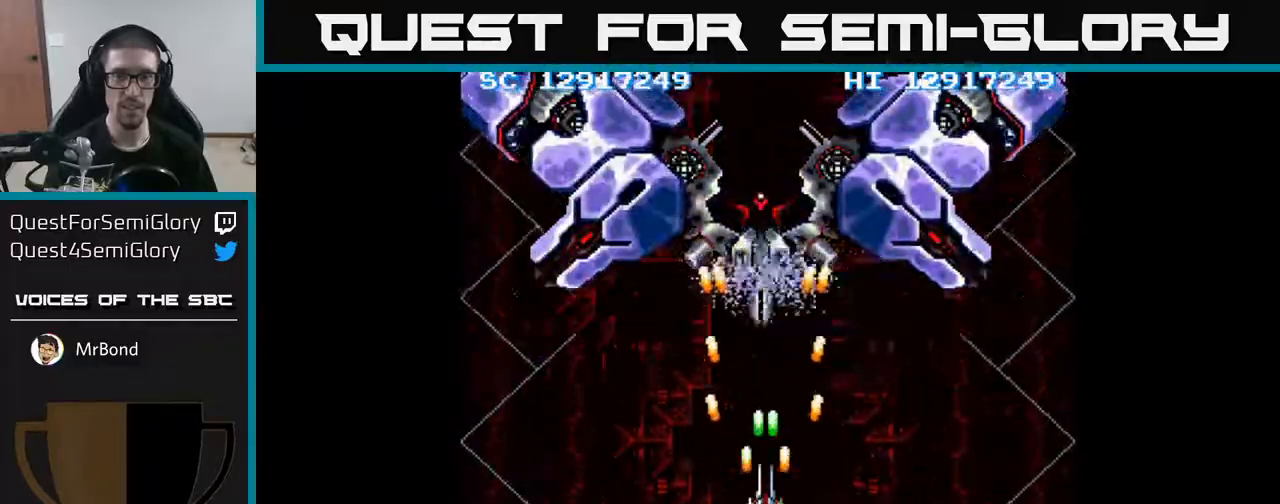
{"buttons": ["A"], "events": []}
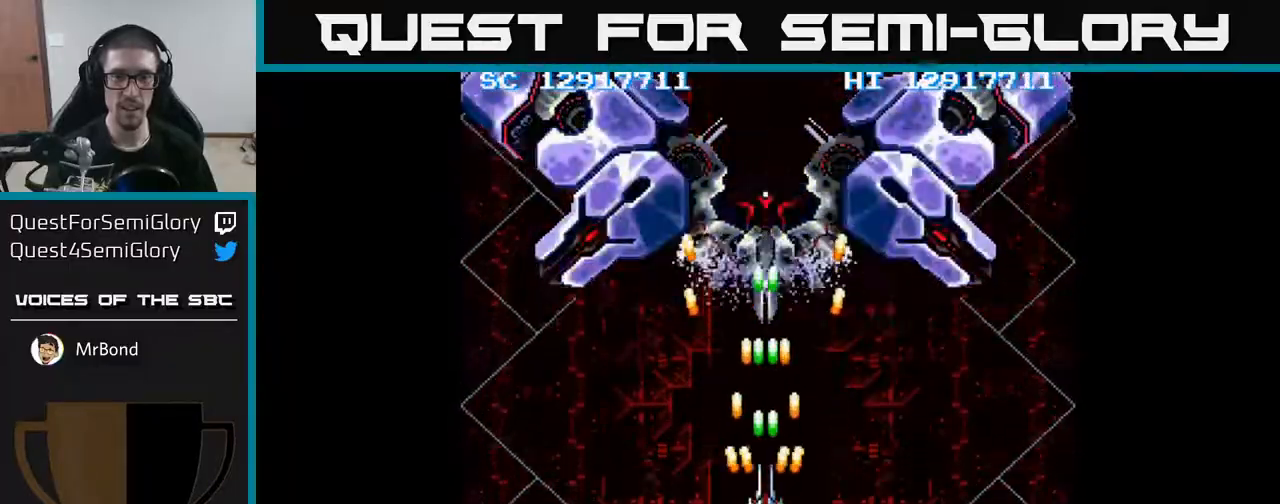
{"buttons": ["A"], "events": []}
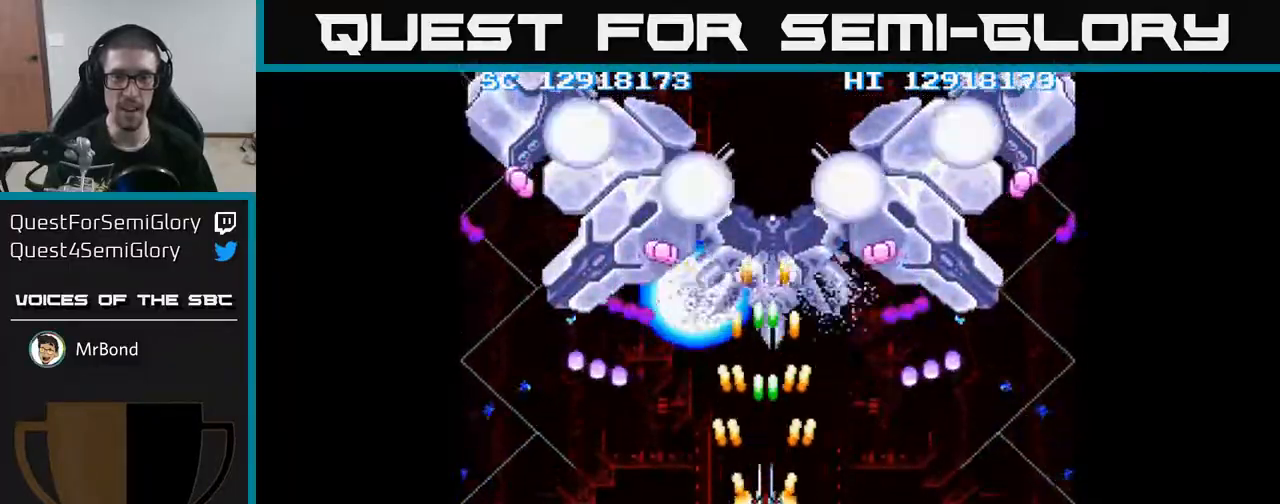
{"buttons": ["A"], "events": [[67, "DPAD_DOWN", "down"], [183, "DPAD_DOWN", "up"]]}
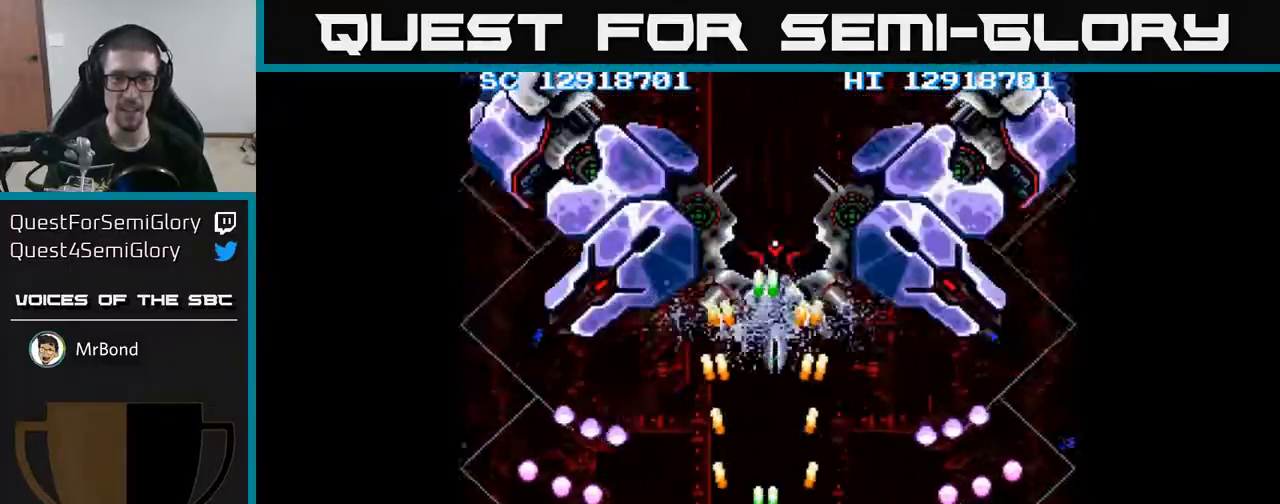
{"buttons": ["A"], "events": []}
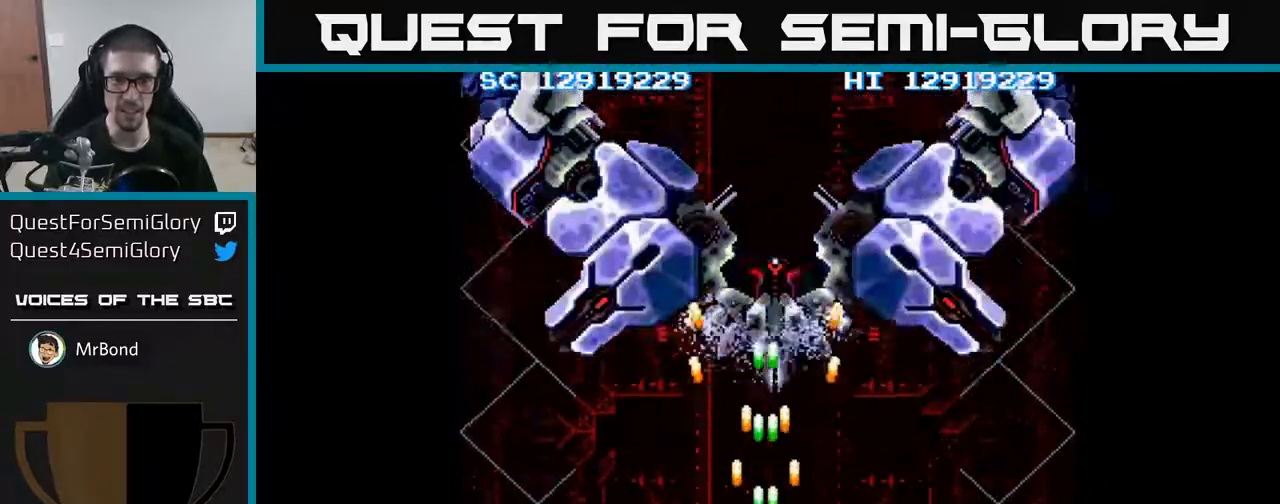
{"buttons": ["A"], "events": []}
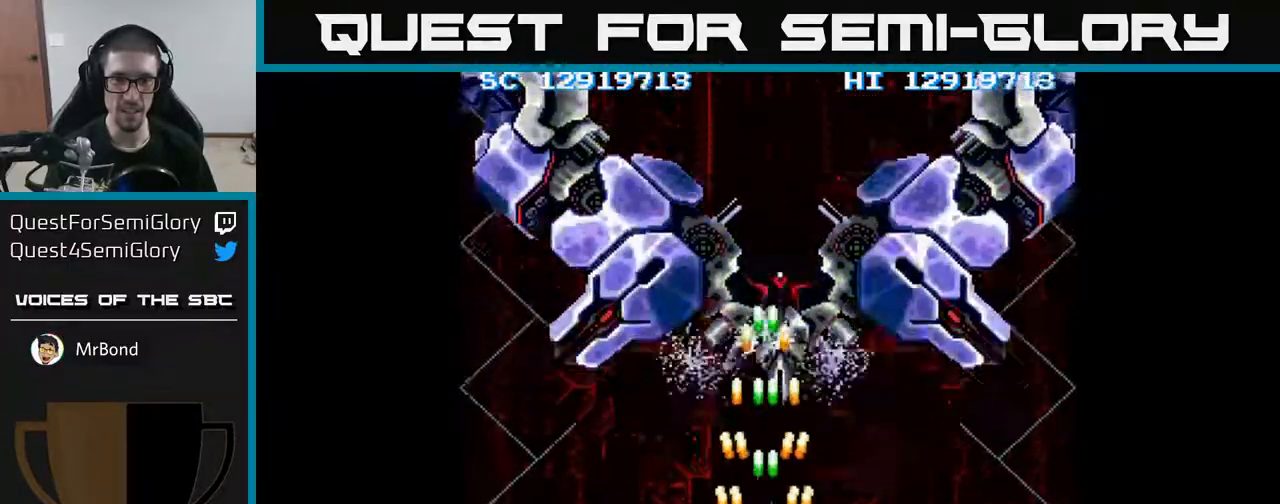
{"buttons": ["A"], "events": []}
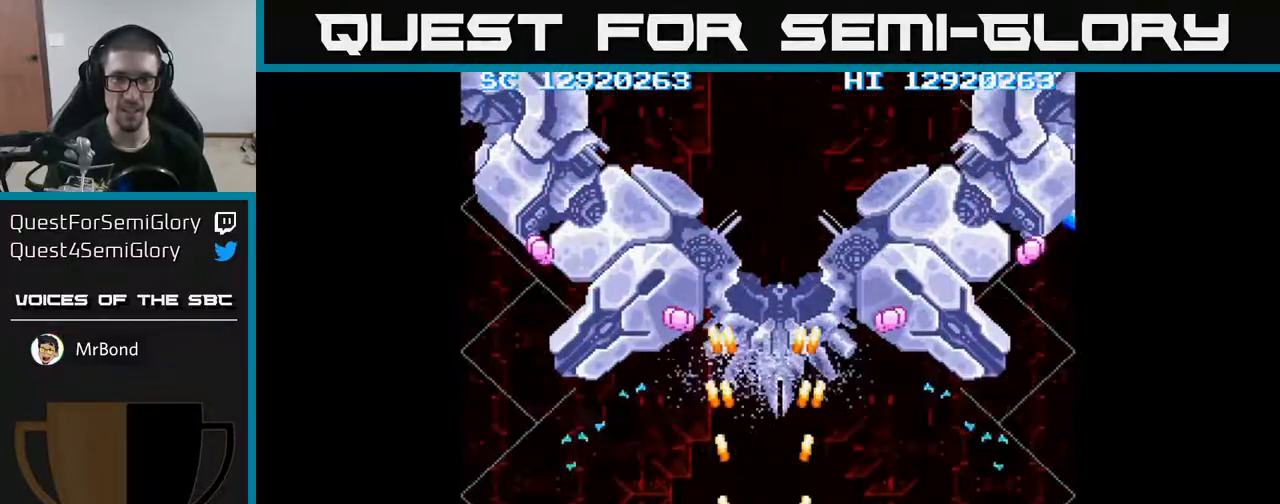
{"buttons": ["A"], "events": [[33, "DPAD_DOWN", "down"], [167, "DPAD_DOWN", "up"]]}
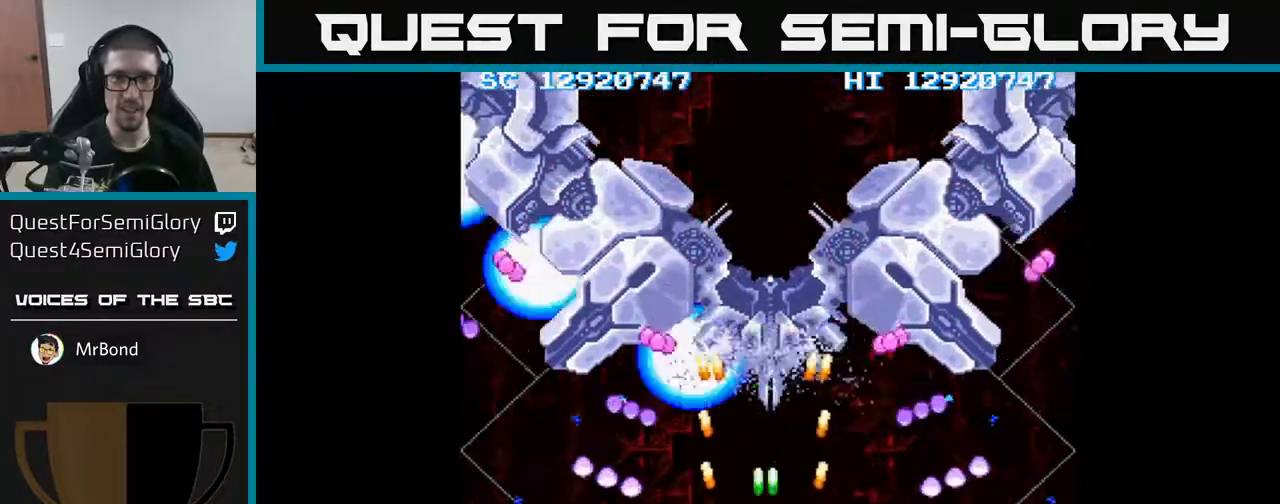
{"buttons": ["A"], "events": []}
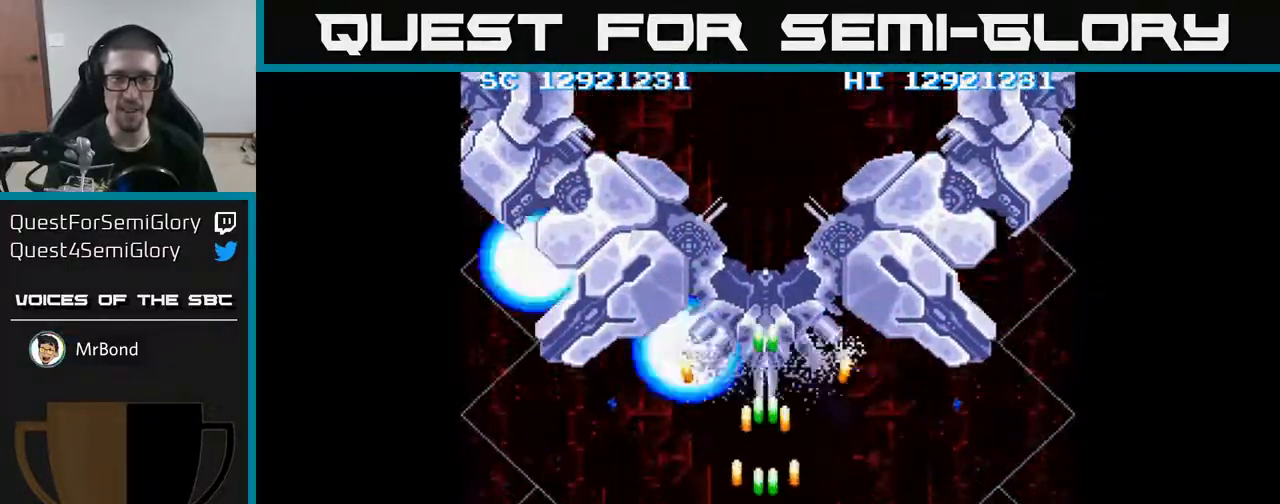
{"buttons": ["A", "DPAD_DOWN"], "events": [[117, "DPAD_LEFT", "down"], [183, "DPAD_LEFT", "up"], [467, "DPAD_DOWN", "down"]]}
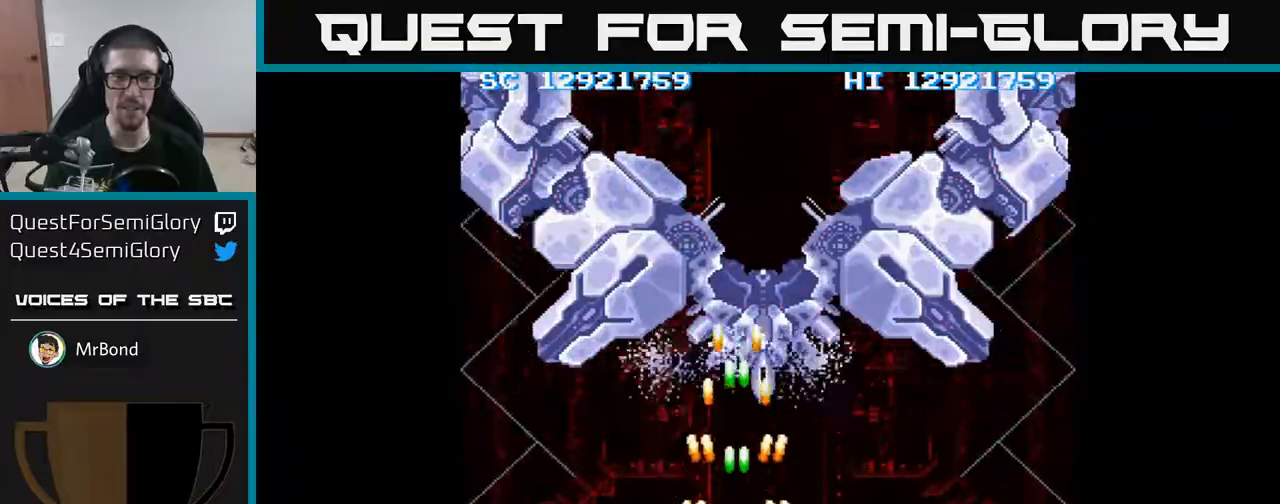
{"buttons": ["A"], "events": [[67, "DPAD_DOWN", "up"]]}
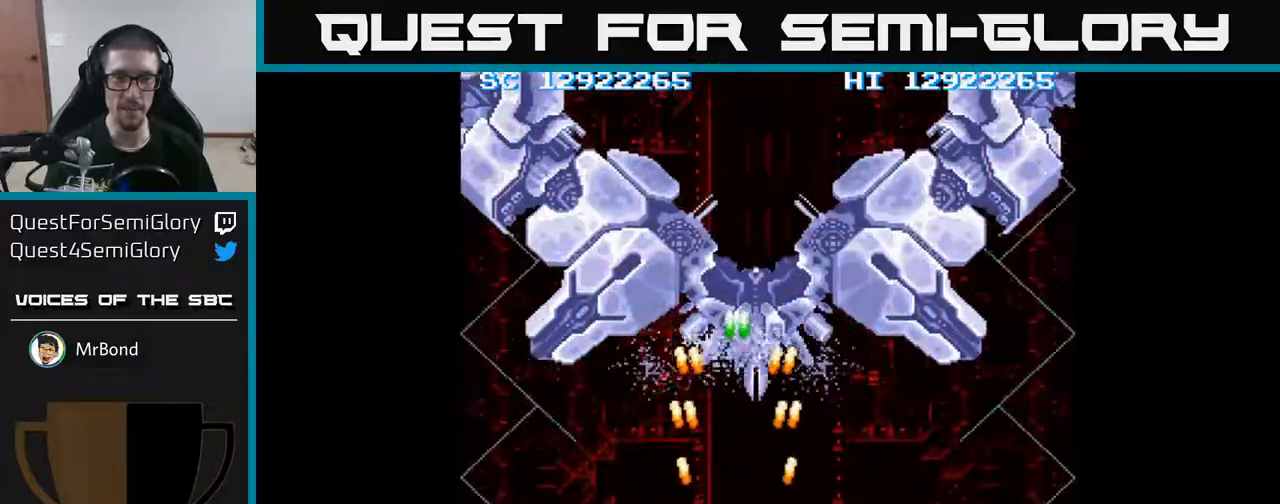
{"buttons": ["A"], "events": [[233, "DPAD_UP", "down"], [383, "DPAD_UP", "up"]]}
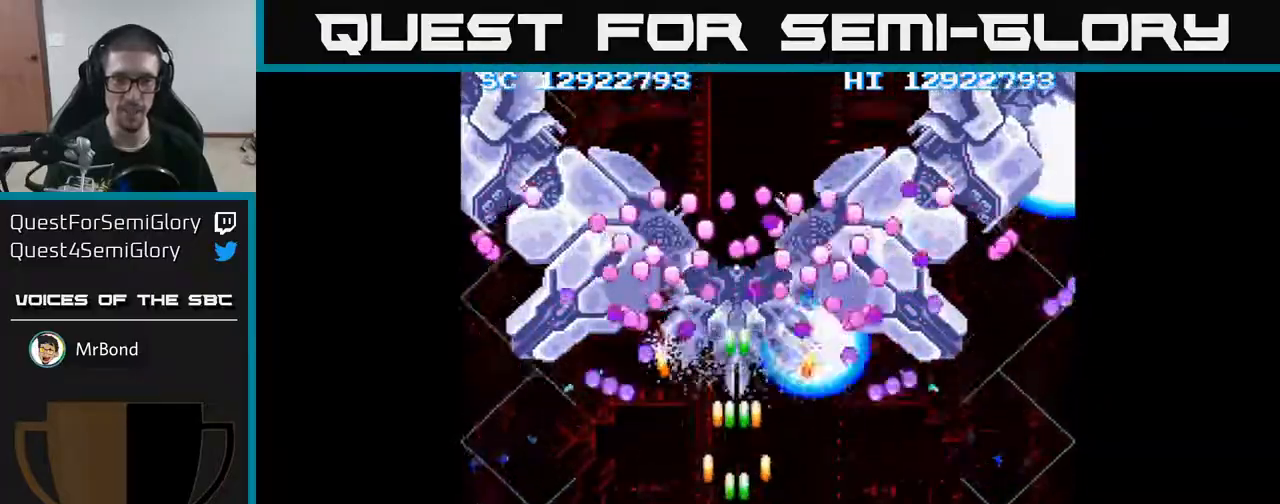
{"buttons": ["A", "DPAD_LEFT"], "events": [[167, "DPAD_DOWN", "down"], [317, "DPAD_DOWN", "up"], [500, "DPAD_LEFT", "down"]]}
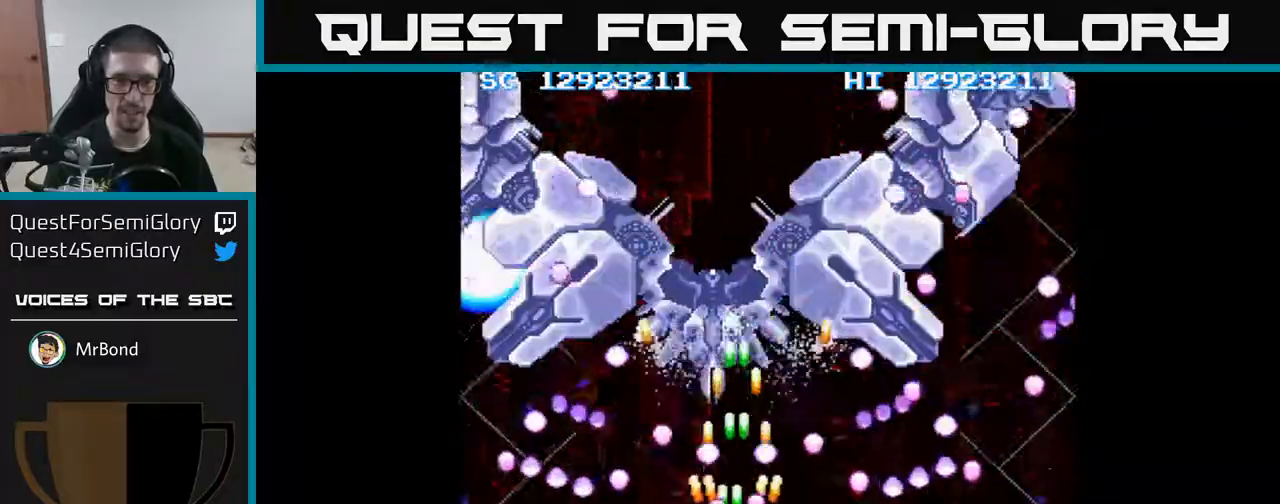
{"buttons": ["A", "DPAD_UP"], "events": [[150, "DPAD_LEFT", "up"], [267, "DPAD_LEFT", "down"], [383, "DPAD_LEFT", "up"], [383, "DPAD_UP", "down"]]}
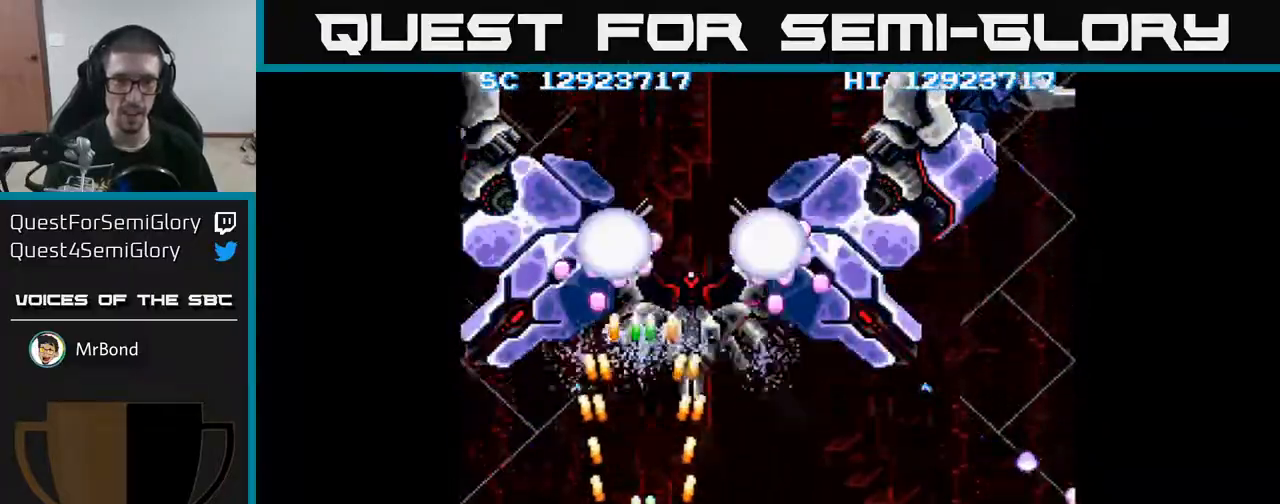
{"buttons": ["A"], "events": [[50, "DPAD_UP", "up"], [67, "DPAD_RIGHT", "down"], [117, "DPAD_DOWN", "down"], [150, "DPAD_RIGHT", "up"], [300, "DPAD_DOWN", "up"]]}